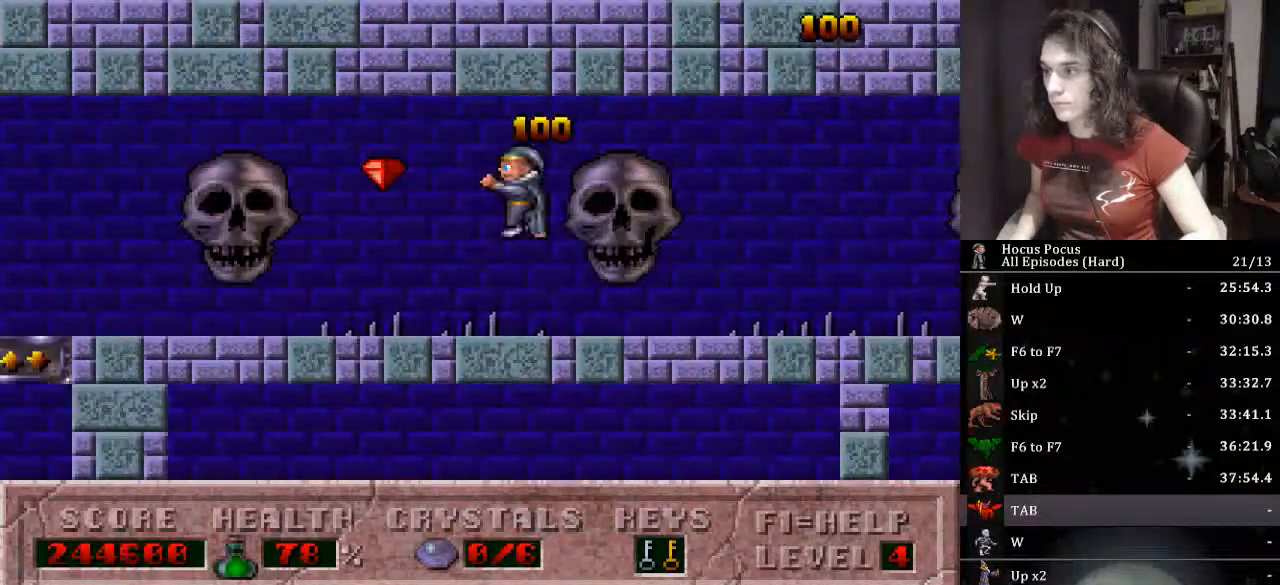
Gameplay with keyboard; each line is a JSON object with the keys held at the frame after it. "events" lists presses ("down") and releases ("up") of ".", "/", "0", "1", "2", "3", "4", "5", "6", "7", "8", "9", "a", "alt_l", "alt_r", "b", "backspace", "c", "caps_lock", "comma", "ctrl_l", "ctrl_r", "d", "down", "e", "equals", "escape", "f", "f1", "f10", "f11", "f12", "f2", "f3", "f4", "f5", "f6", "f7", "f8", "f9", "g", "h", "i", "j", "k", "l", "lbracket", "left", "m", "minus", "n", "o", "p", "q", "quote", "r", "rbracket", "return", "right", "s", "semicolon", "shift_l", "shift_r", "space", "super_l", "super_r", "t", "tab", "tilde", "u", "up", "v", "w", "x", "y" and "z" between this image and that frame as [ms after this image, input, new state], when the widget could be followed in between. No other keys are recorded. Mouse input is not recorded.
{"keys": ["left"], "events": []}
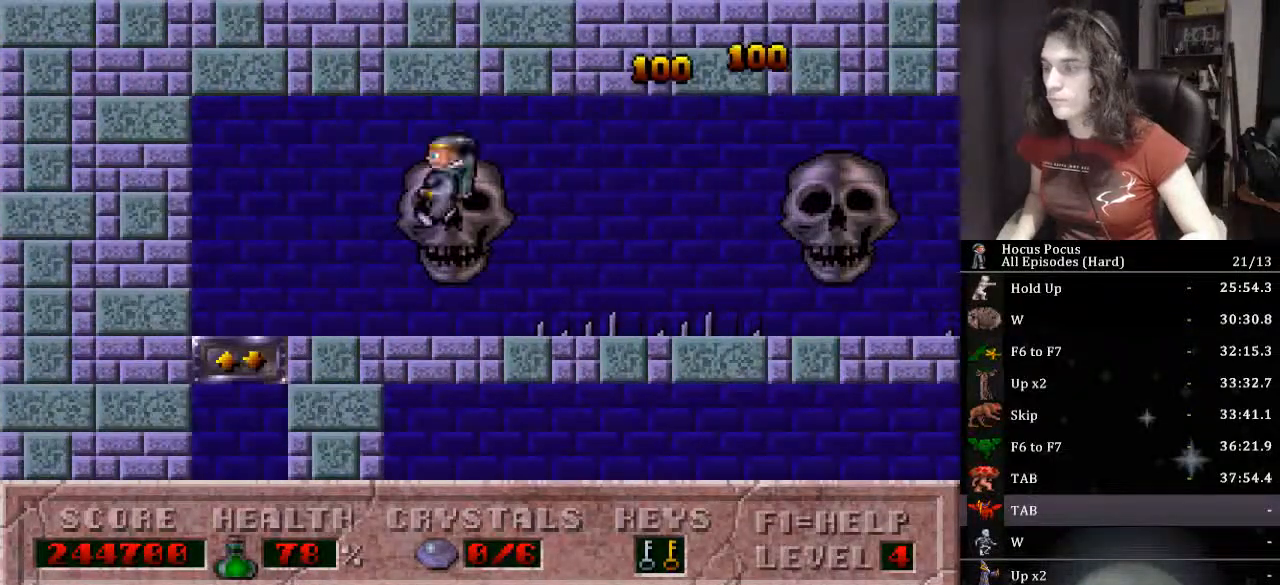
{"keys": ["down", "right"], "events": [[267, "down", "down"], [333, "left", "up"], [367, "right", "down"]]}
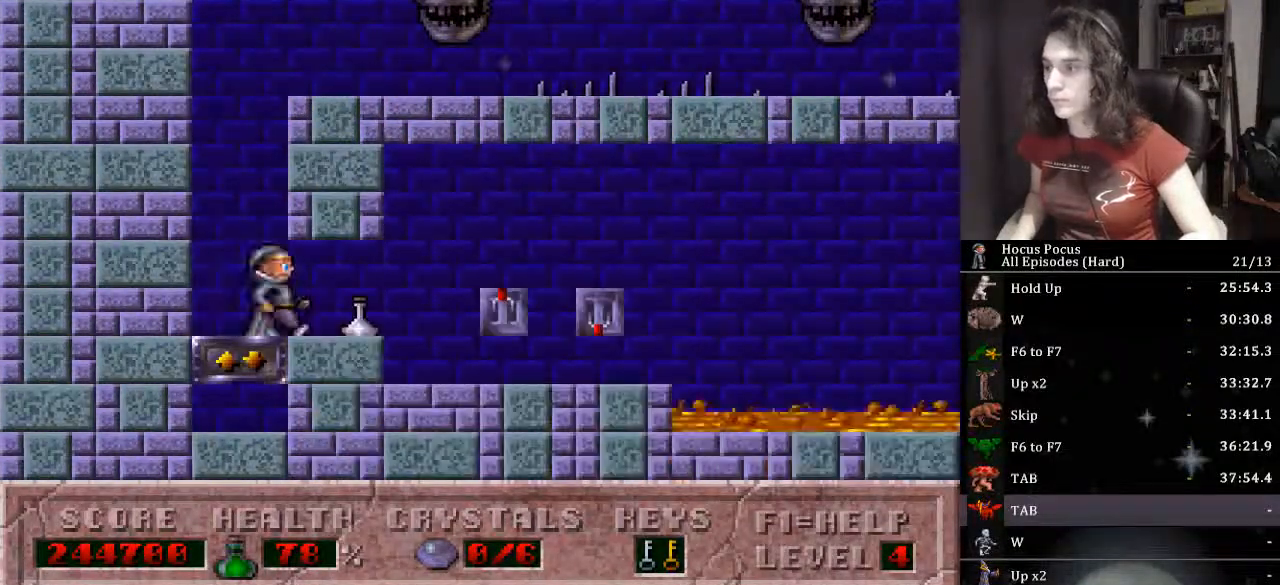
{"keys": ["up"], "events": [[200, "down", "up"], [400, "up", "down"], [467, "right", "up"]]}
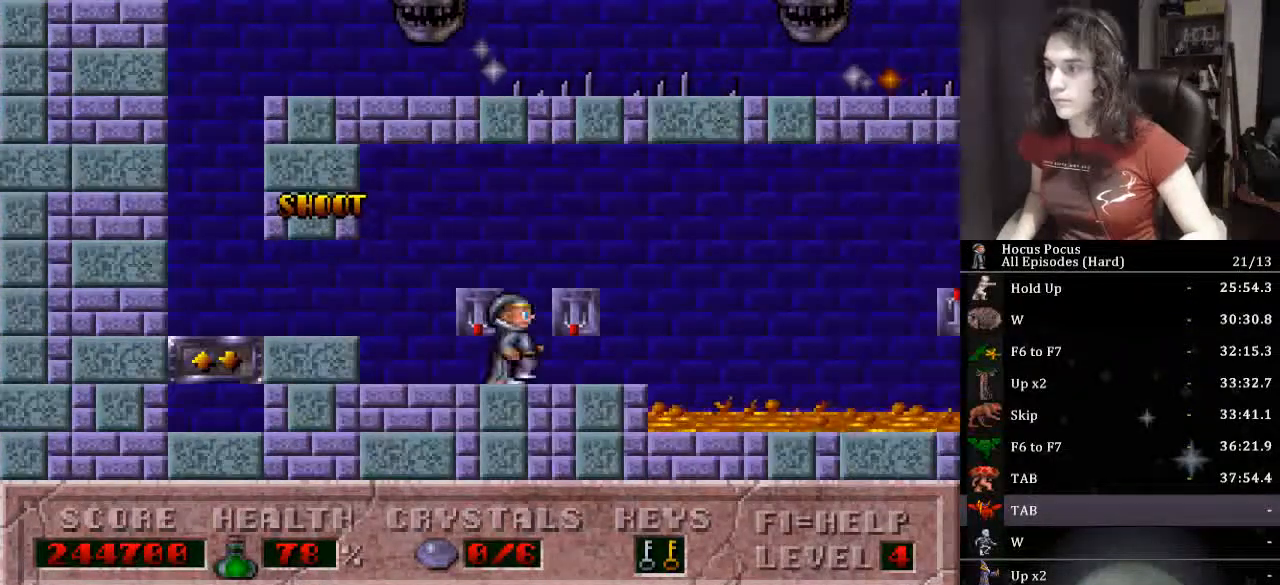
{"keys": ["right"], "events": [[33, "up", "up"], [67, "up", "down"], [167, "up", "up"], [200, "left", "down"], [367, "left", "up"], [367, "right", "down"]]}
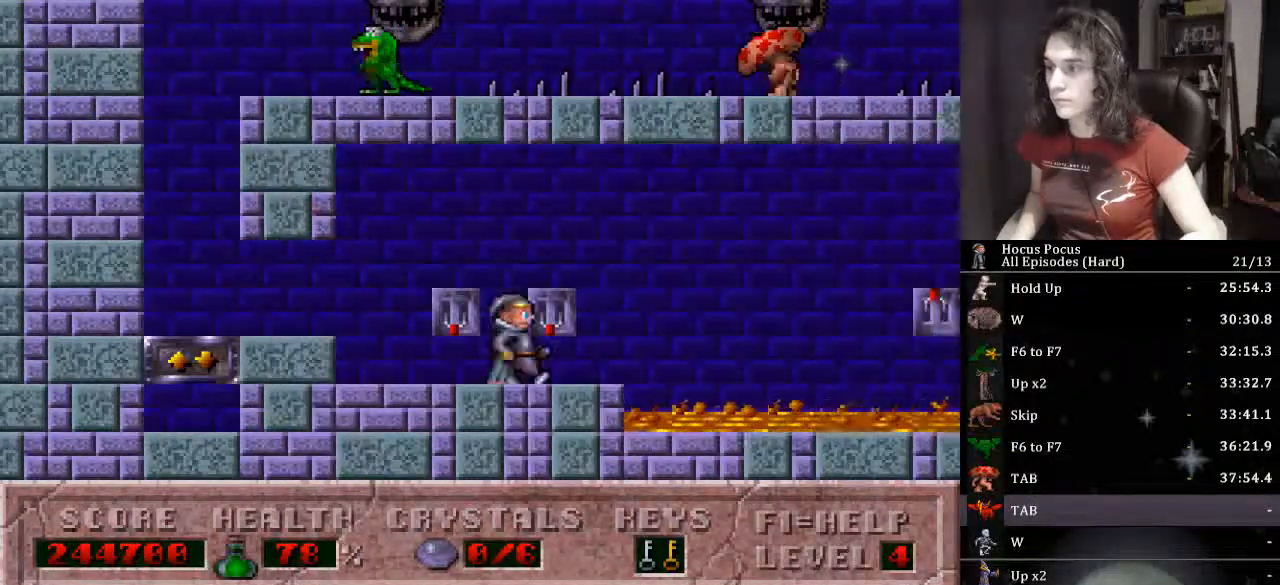
{"keys": ["right"], "events": [[33, "up", "down"], [100, "right", "up"], [133, "left", "down"], [167, "up", "up"], [367, "left", "up"], [400, "right", "down"]]}
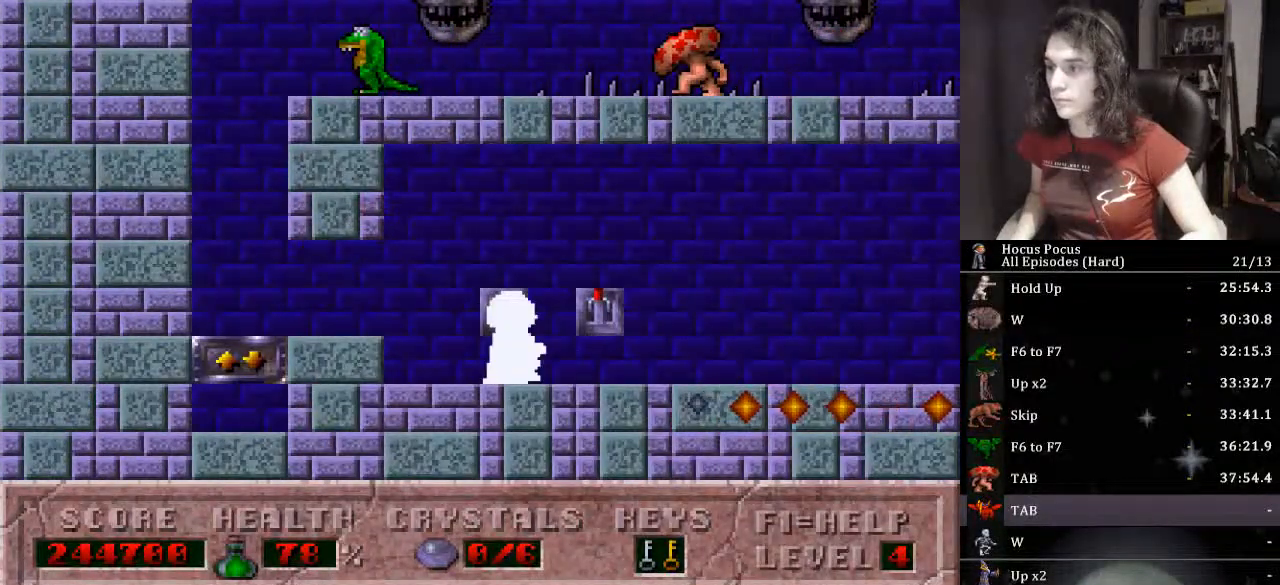
{"keys": ["right"], "events": []}
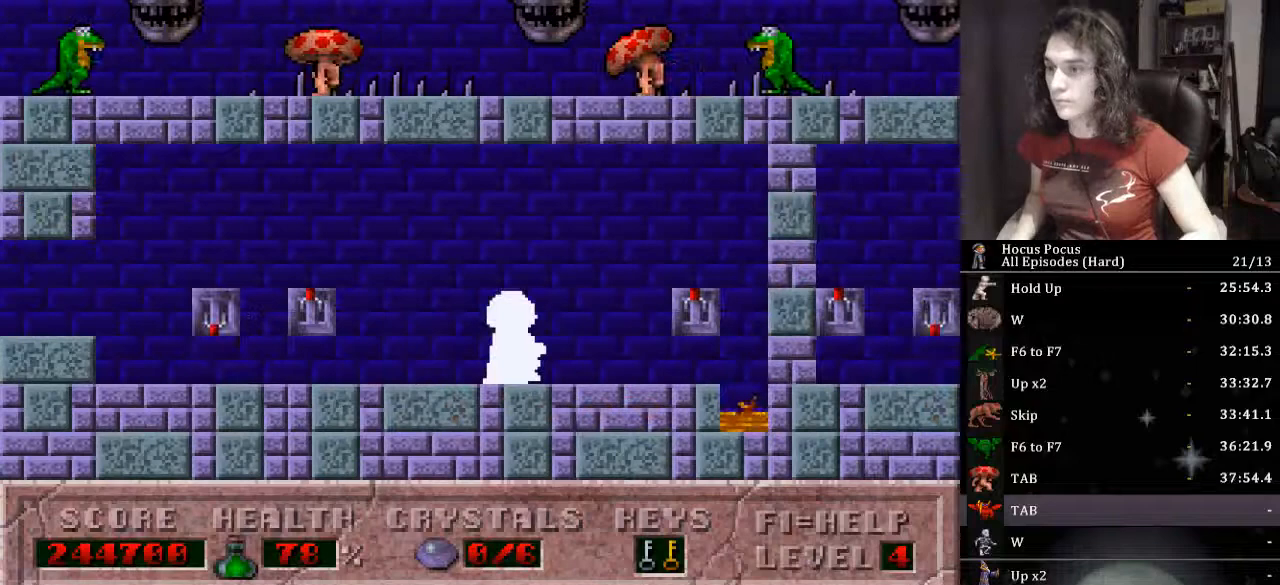
{"keys": ["left"], "events": [[267, "up", "down"], [333, "left", "down"], [333, "right", "up"], [400, "up", "up"]]}
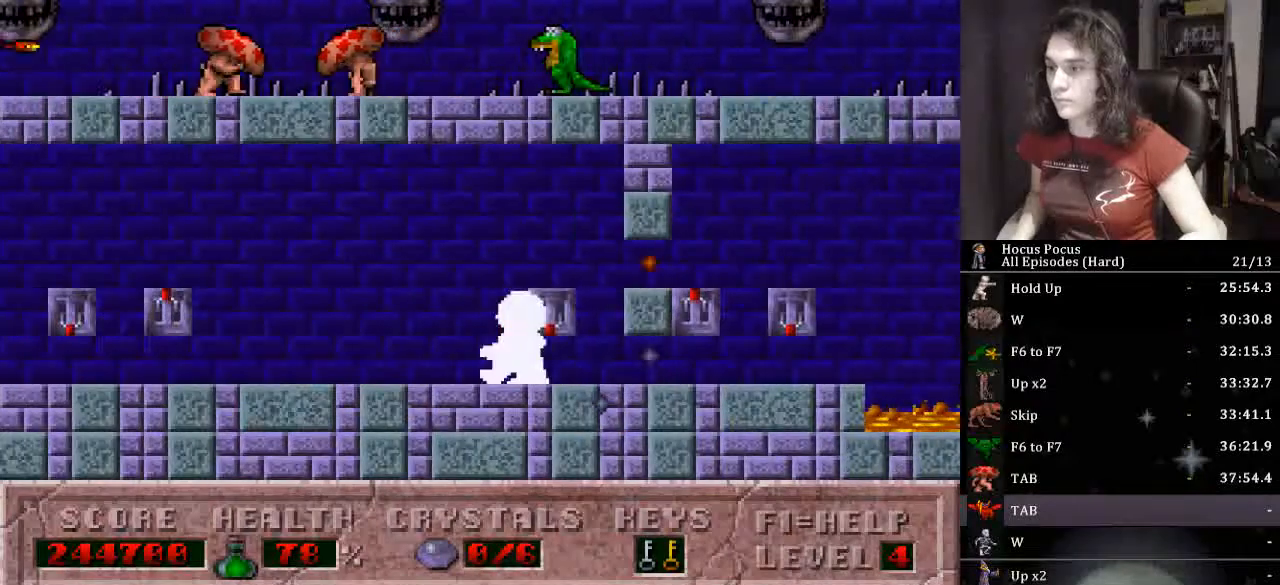
{"keys": ["right", "up"], "events": [[33, "left", "up"], [67, "right", "down"], [400, "up", "down"]]}
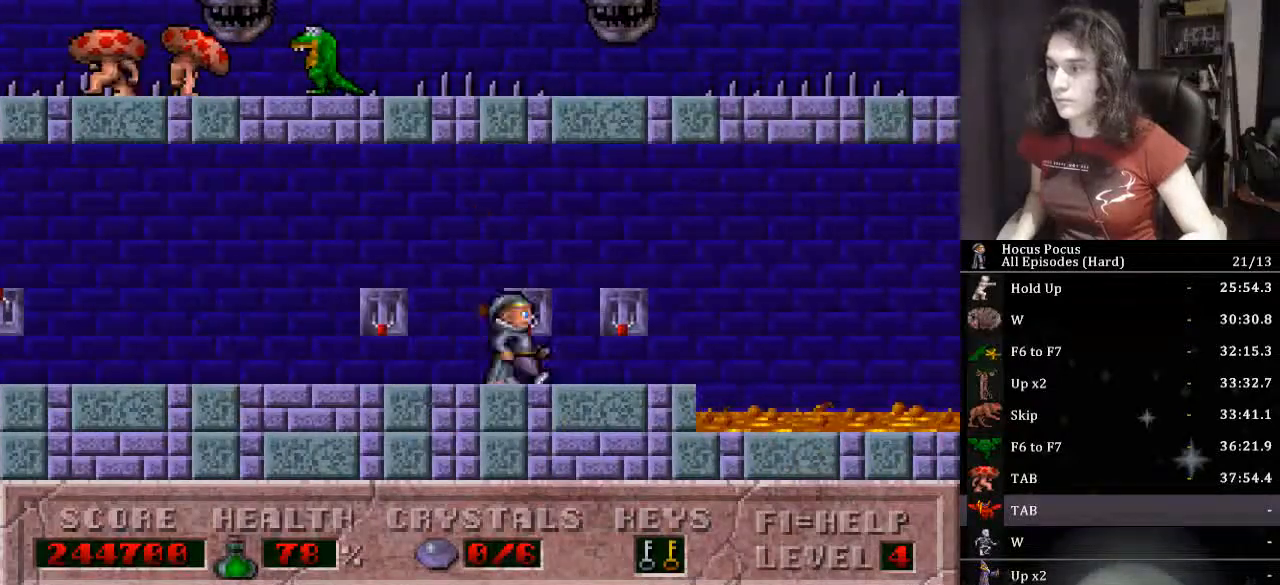
{"keys": [], "events": [[100, "right", "up"], [133, "up", "up"], [200, "right", "down"], [333, "right", "up"], [333, "up", "down"], [433, "up", "up"]]}
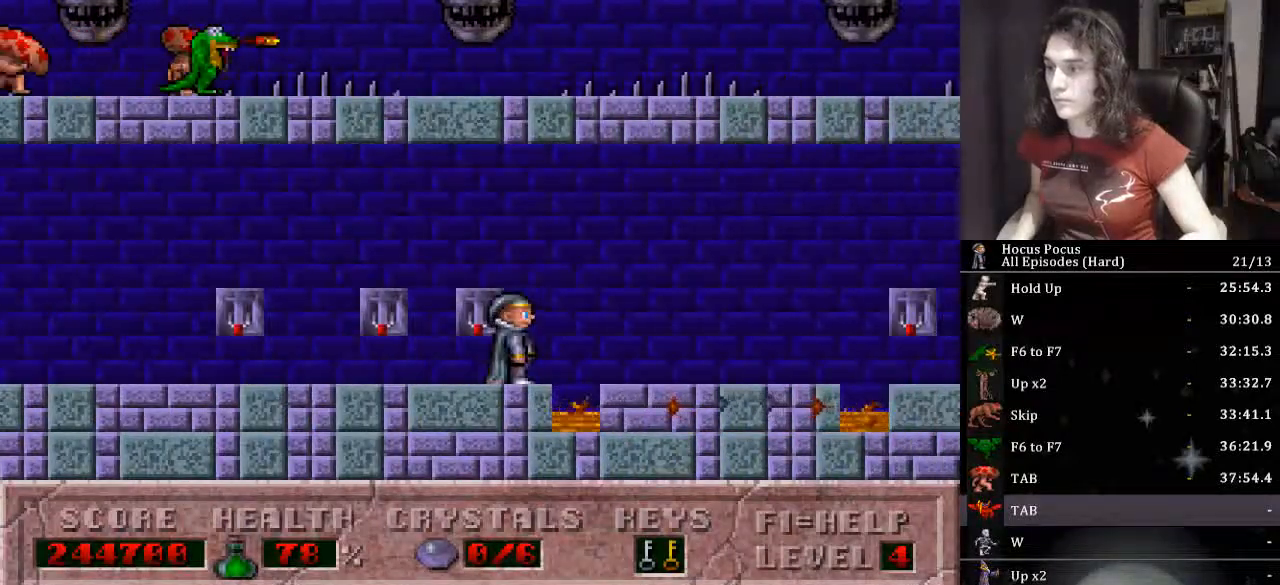
{"keys": ["right"], "events": [[167, "right", "down"]]}
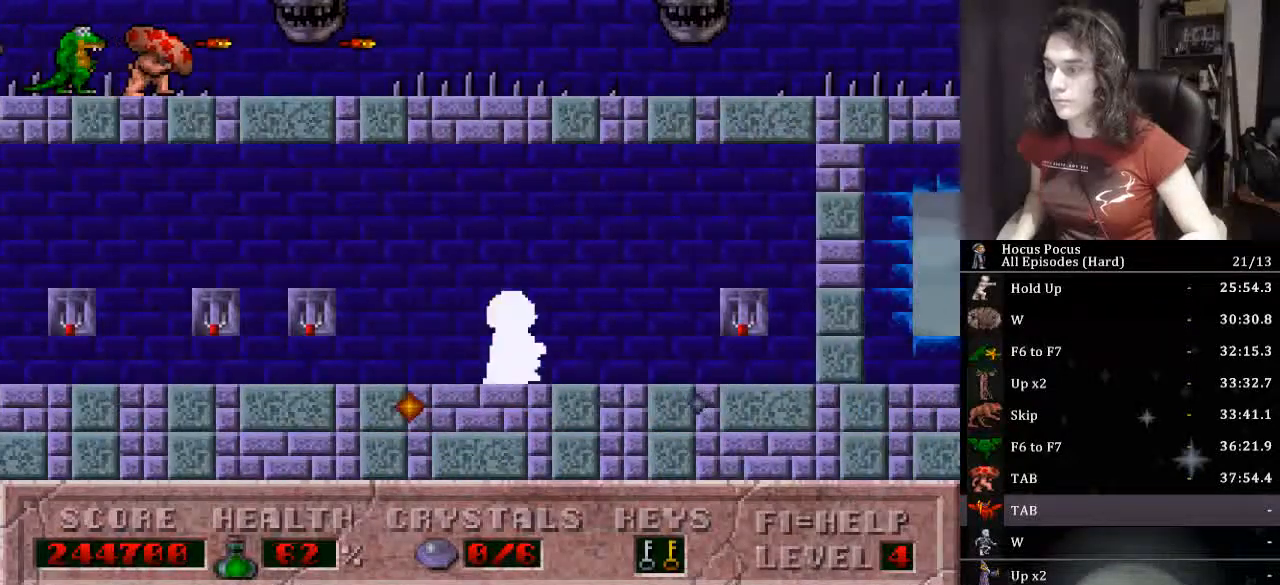
{"keys": ["up"], "events": [[300, "up", "down"], [500, "right", "up"]]}
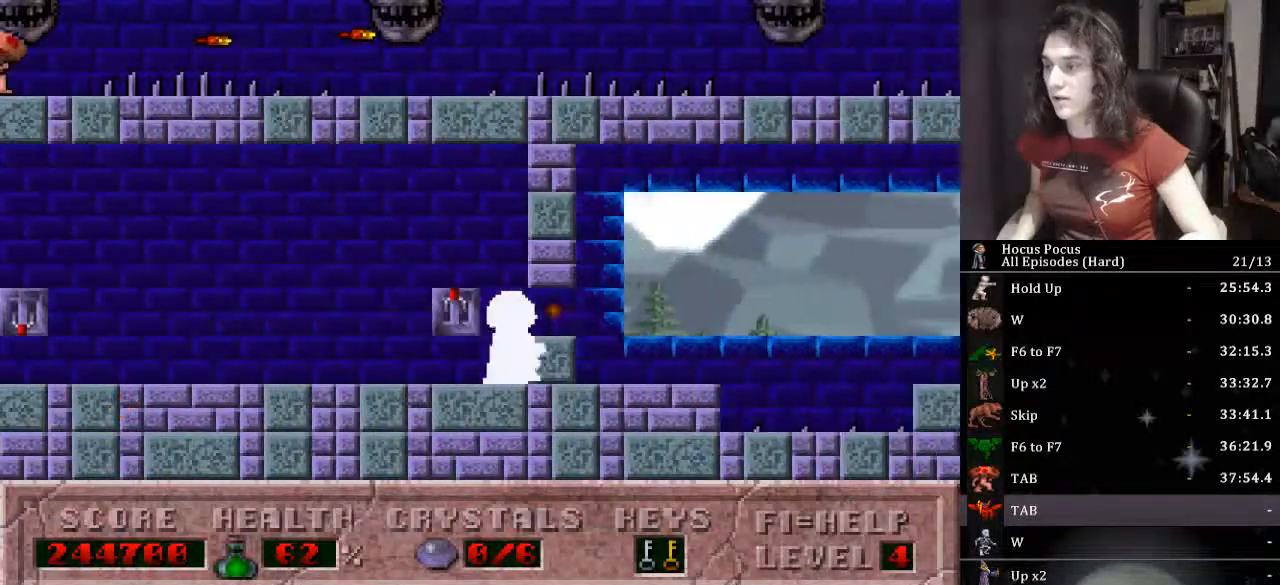
{"keys": ["right"], "events": [[33, "left", "down"], [33, "up", "up"], [200, "right", "down"], [233, "left", "up"]]}
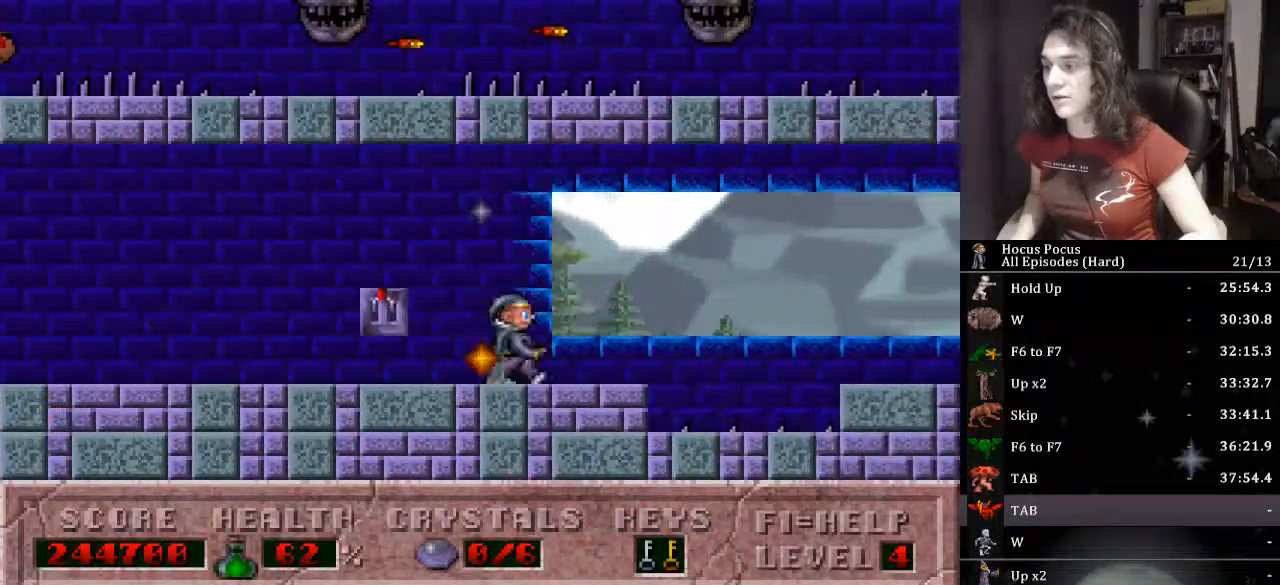
{"keys": ["alt_l"], "events": [[67, "alt_l", "down"], [100, "right", "up"]]}
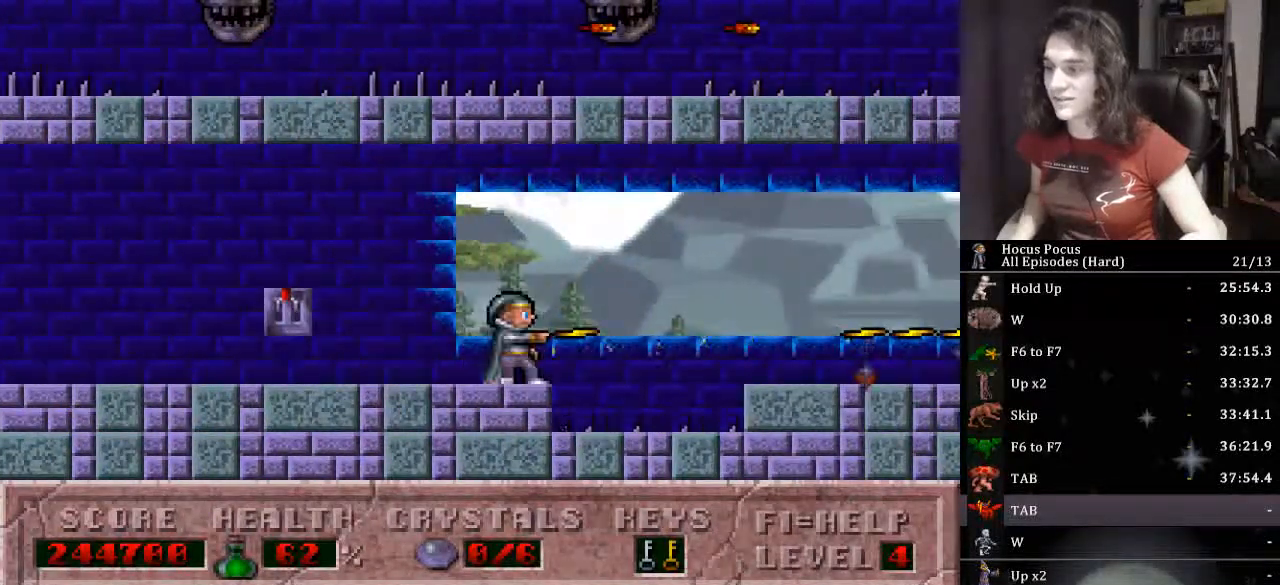
{"keys": ["alt_l"], "events": []}
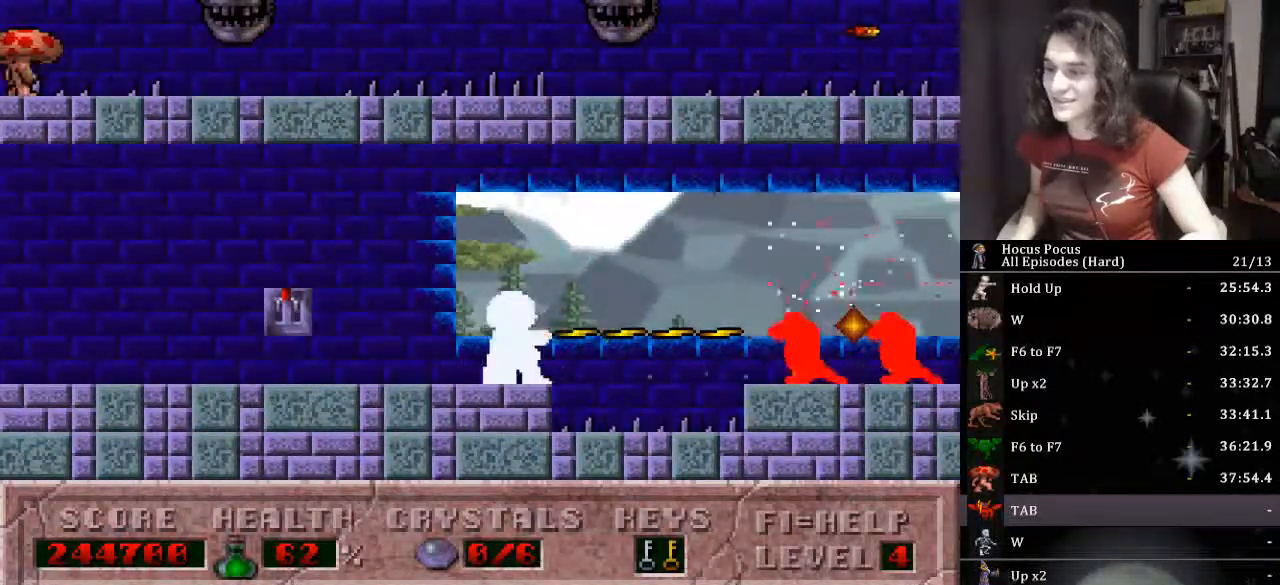
{"keys": ["alt_l", "right"], "events": [[267, "ctrl_l", "down"], [367, "right", "down"], [500, "ctrl_l", "up"]]}
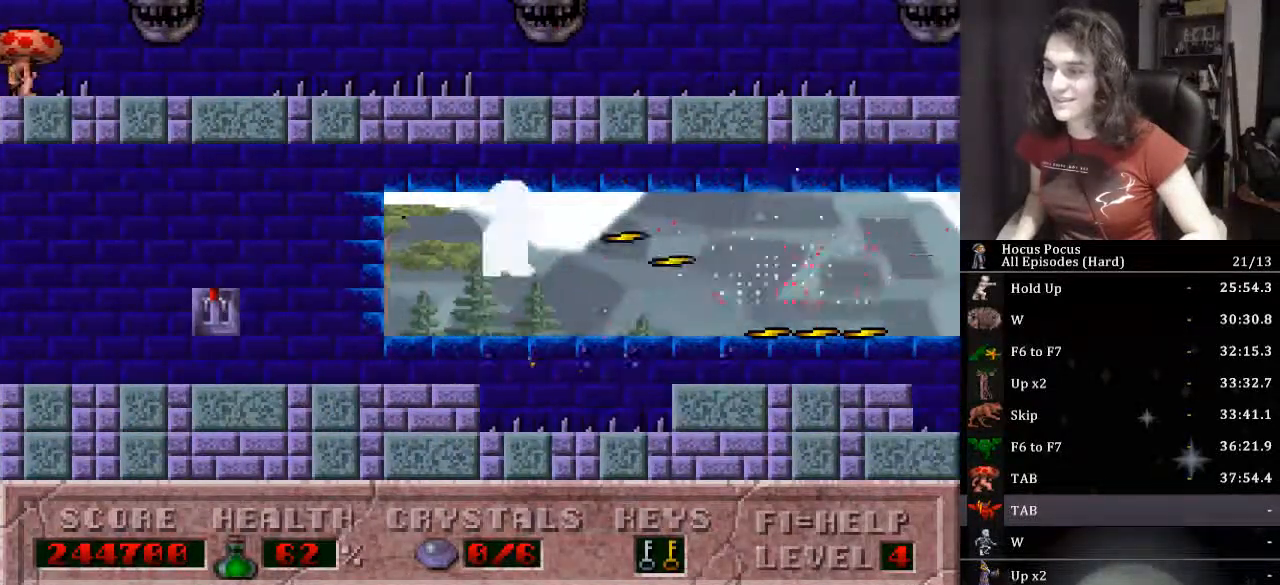
{"keys": ["right"], "events": [[67, "alt_l", "up"]]}
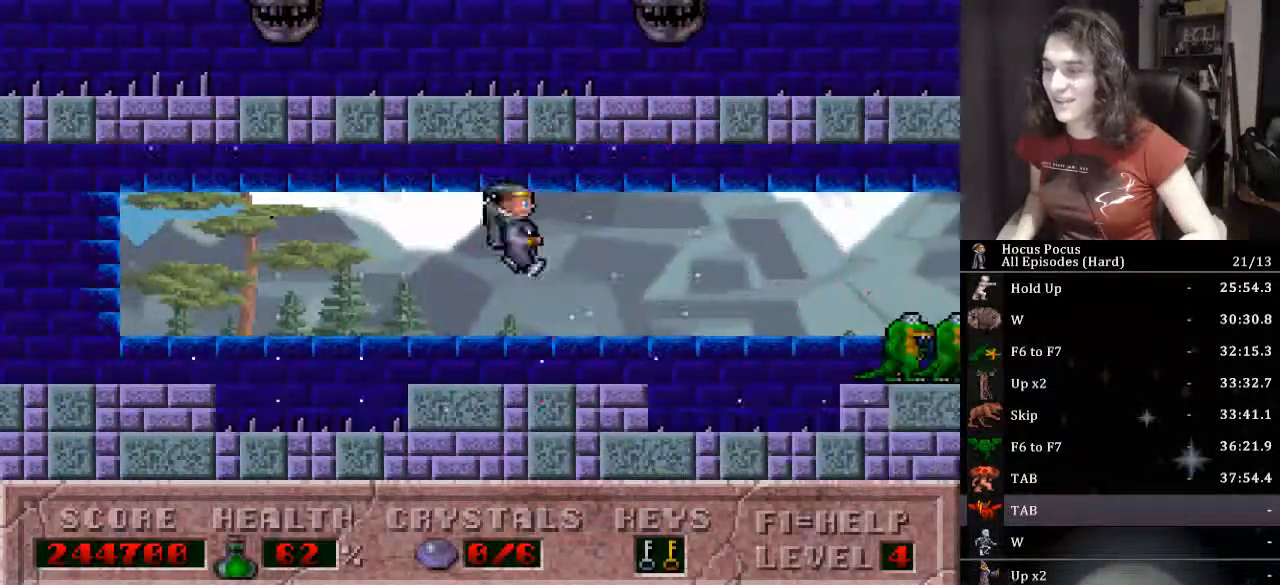
{"keys": ["alt_l"], "events": [[133, "alt_l", "down"], [133, "right", "up"]]}
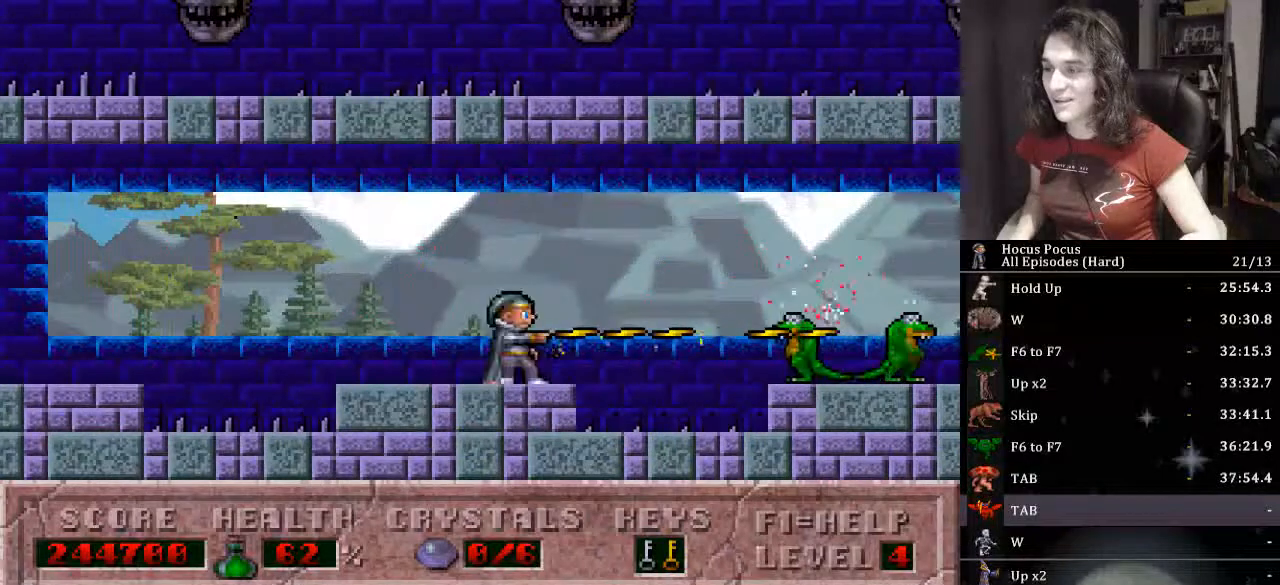
{"keys": ["alt_l", "ctrl_l", "right"], "events": [[433, "ctrl_l", "down"], [433, "right", "down"]]}
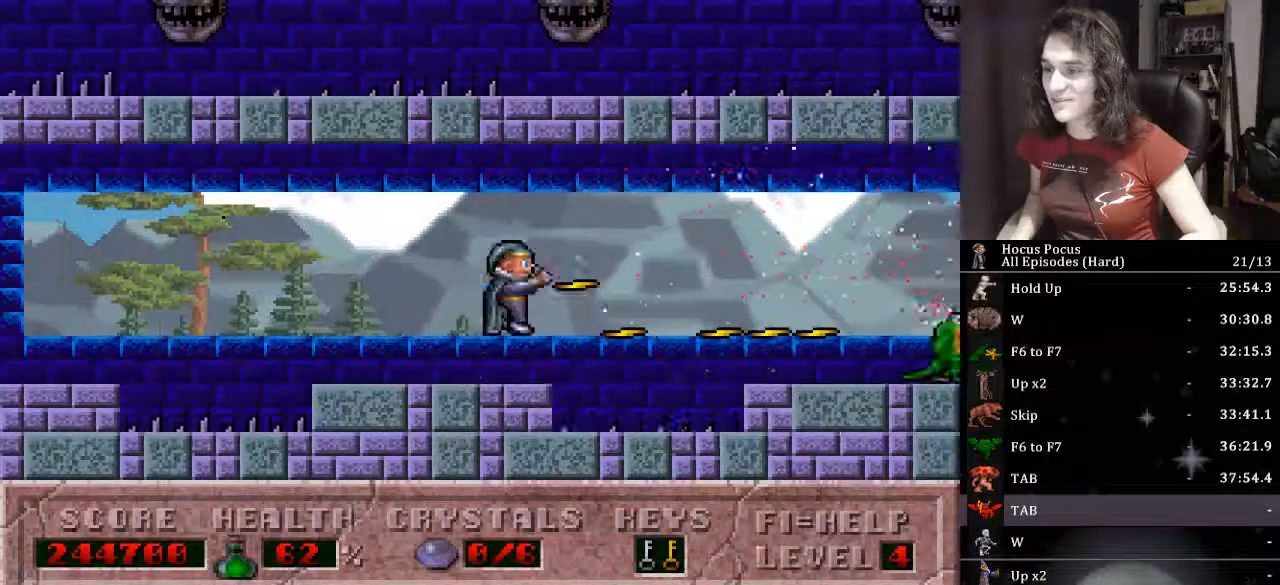
{"keys": ["right"], "events": [[100, "ctrl_l", "up"], [167, "alt_l", "up"]]}
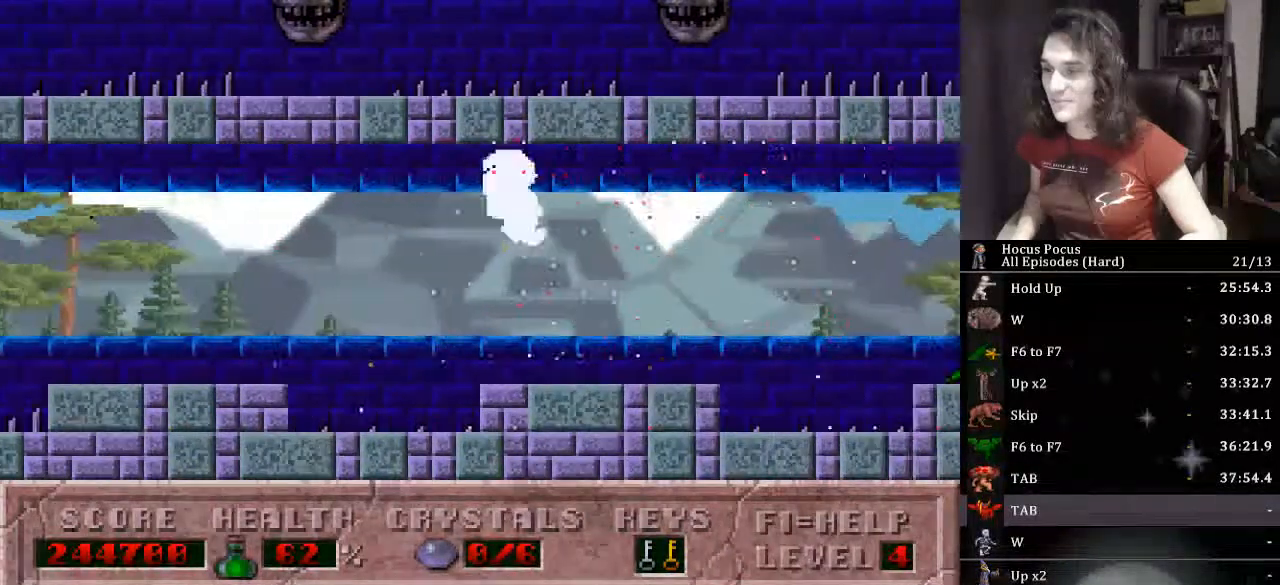
{"keys": ["alt_l"], "events": [[267, "right", "up"], [300, "alt_l", "down"]]}
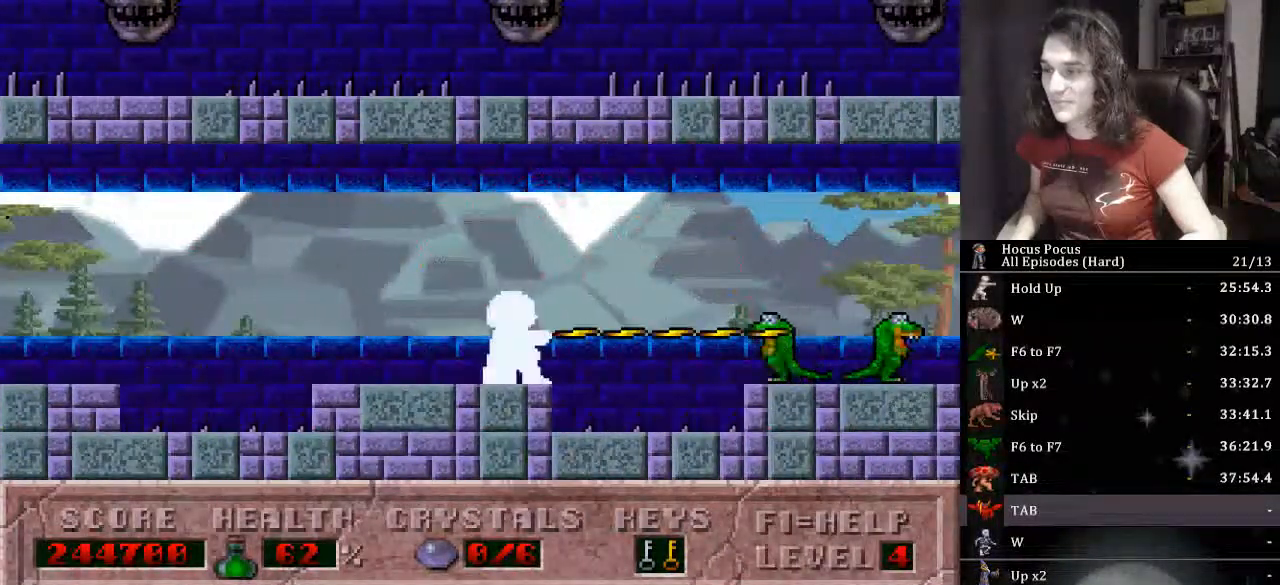
{"keys": ["alt_l", "ctrl_l"], "events": [[500, "ctrl_l", "down"]]}
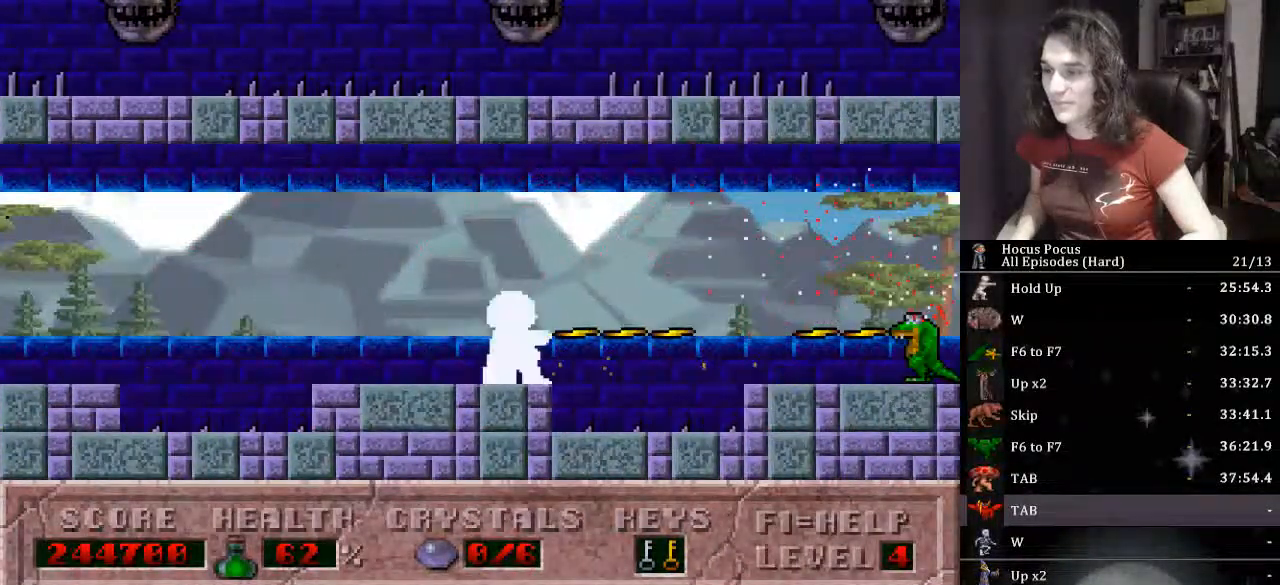
{"keys": ["right"], "events": [[67, "right", "down"], [133, "alt_l", "up"], [200, "ctrl_l", "up"]]}
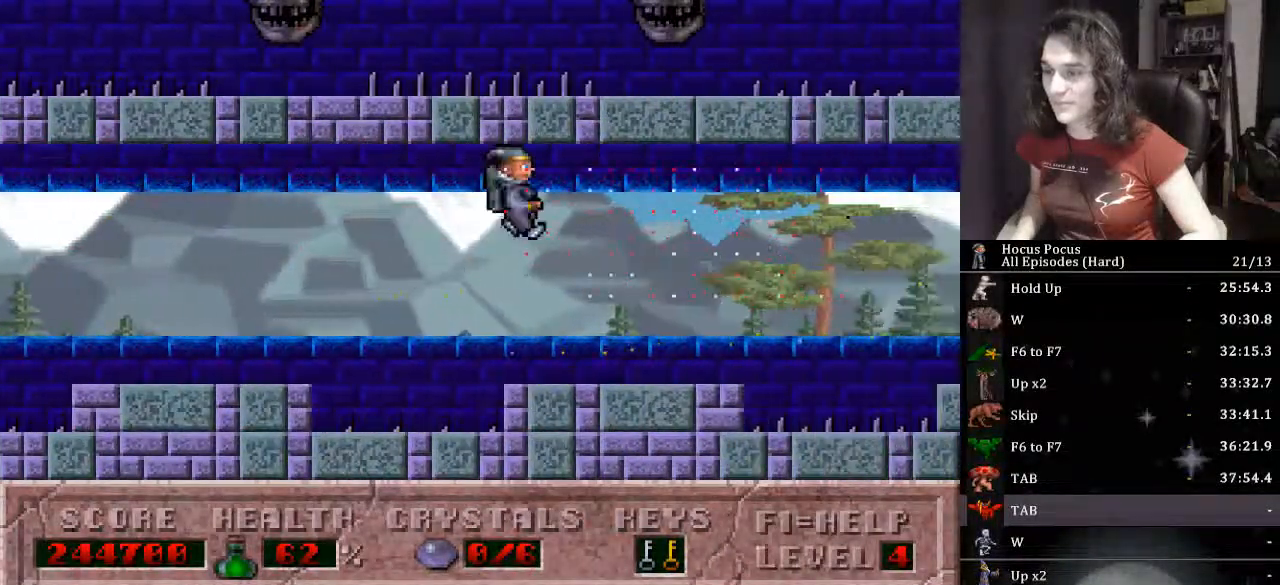
{"keys": ["ctrl_l", "right"], "events": [[267, "ctrl_l", "down"]]}
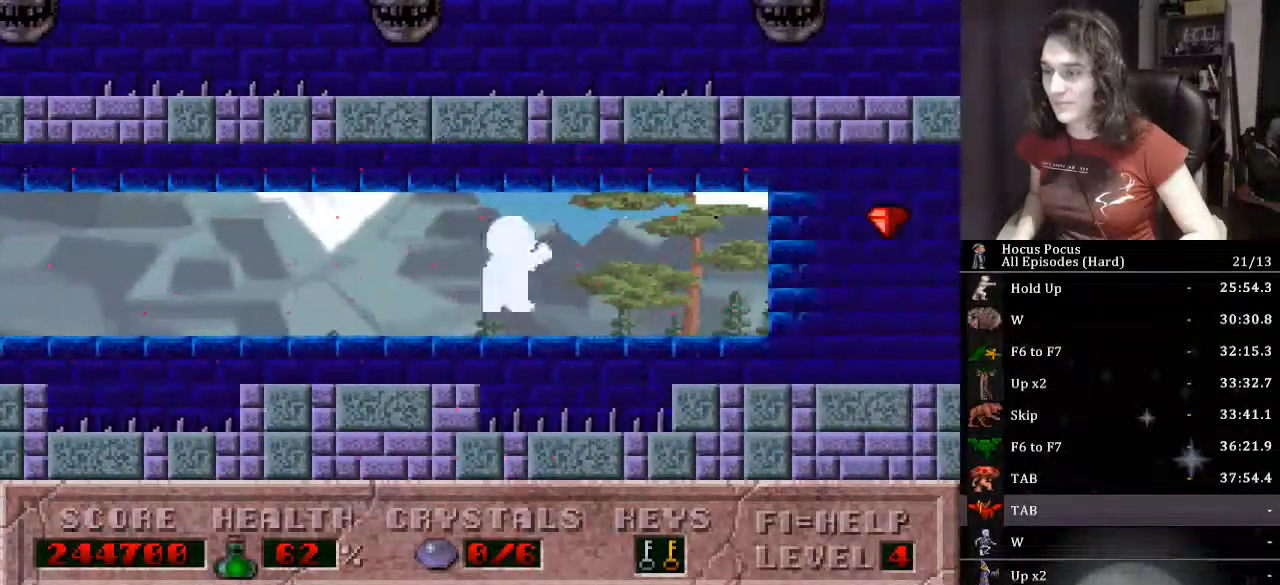
{"keys": ["right"], "events": [[33, "ctrl_l", "up"]]}
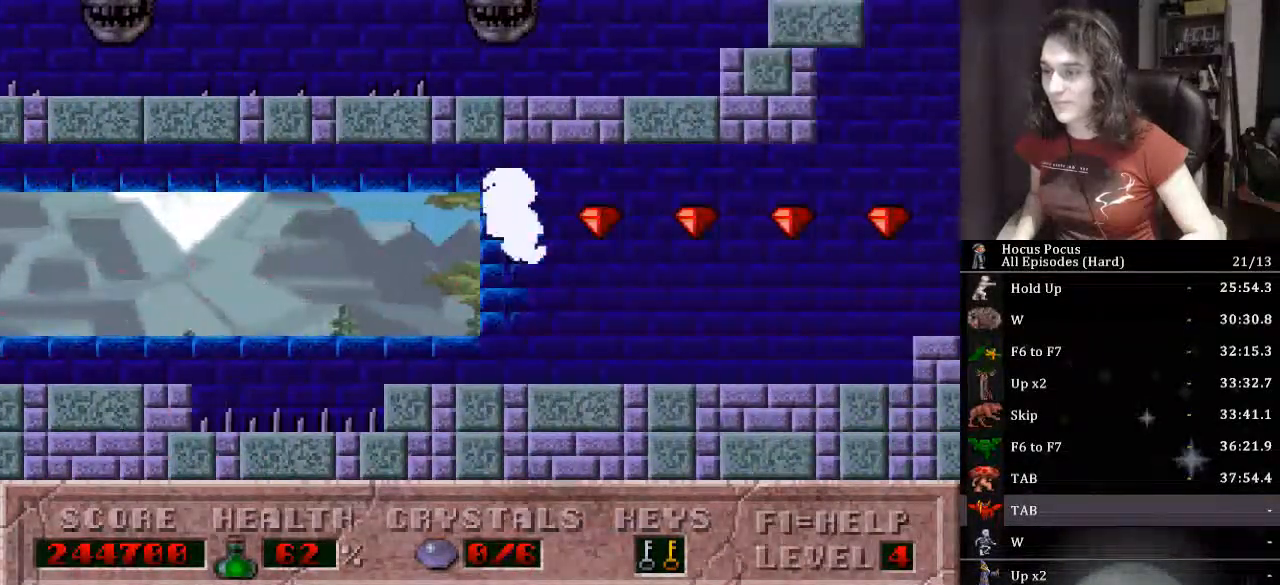
{"keys": ["right"], "events": []}
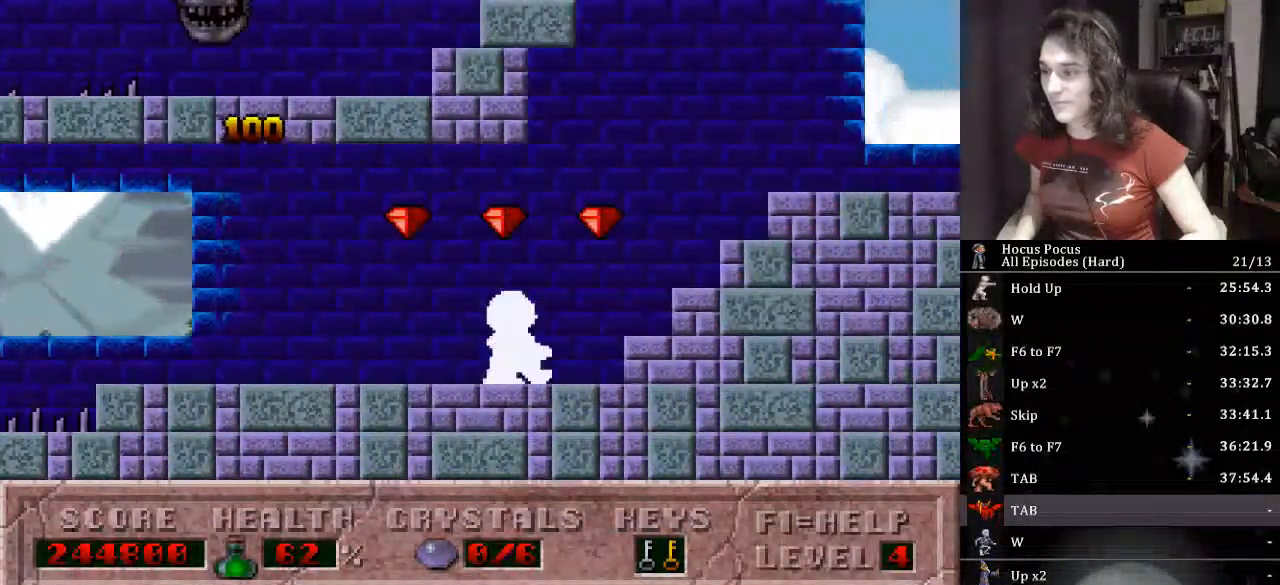
{"keys": ["right"], "events": []}
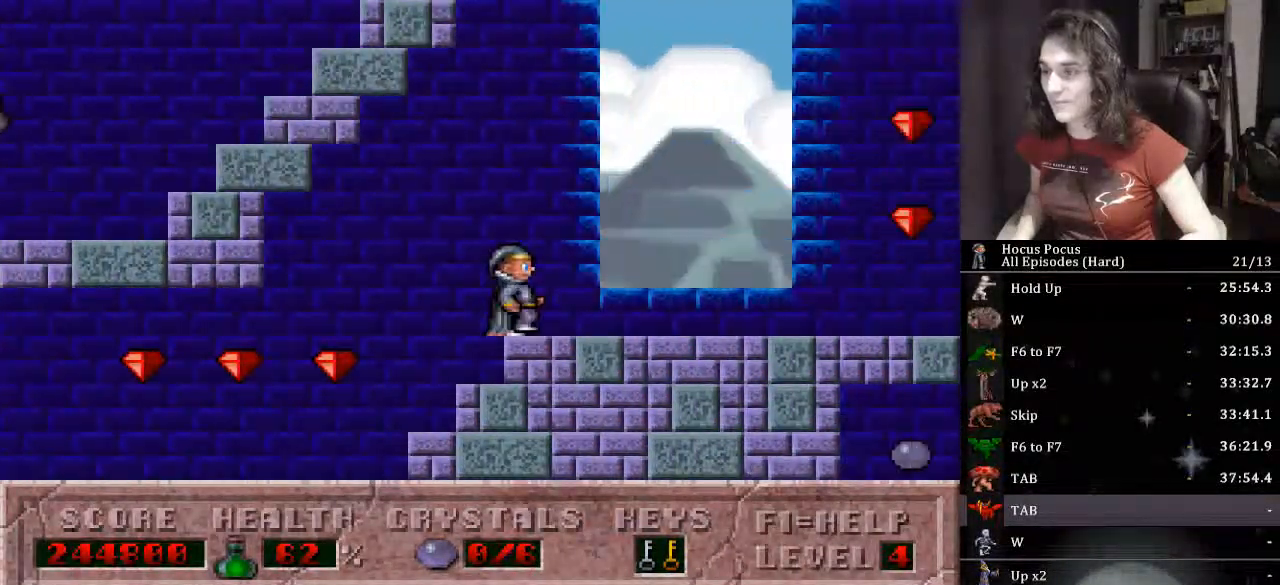
{"keys": ["right"], "events": []}
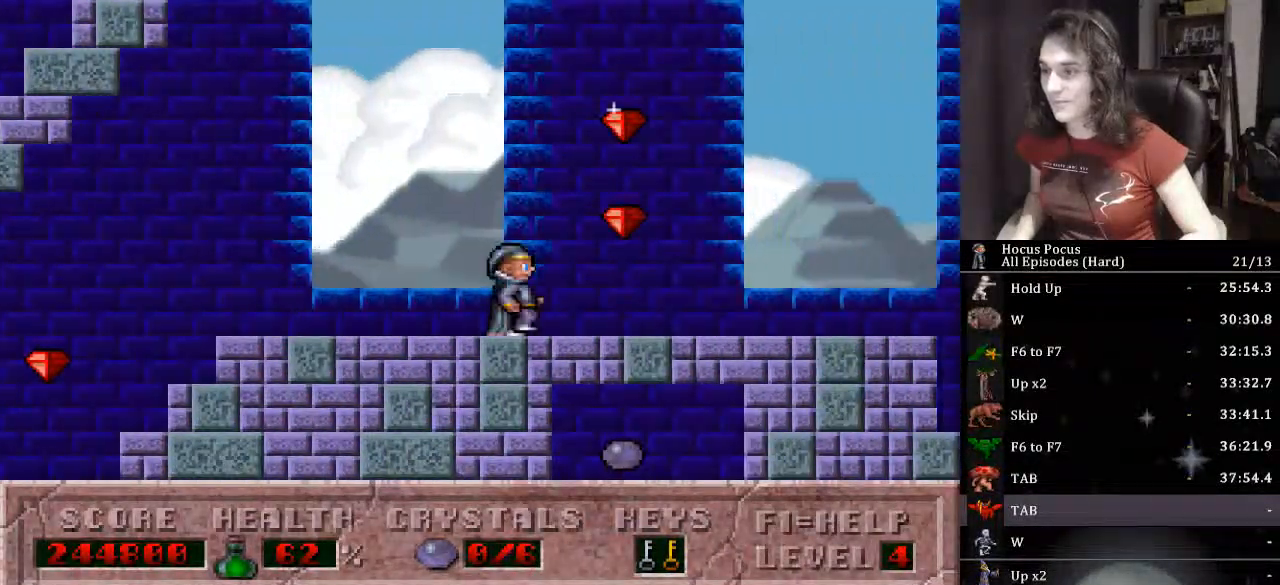
{"keys": ["alt_l", "ctrl_l", "right"], "events": [[233, "ctrl_l", "down"], [300, "alt_l", "down"]]}
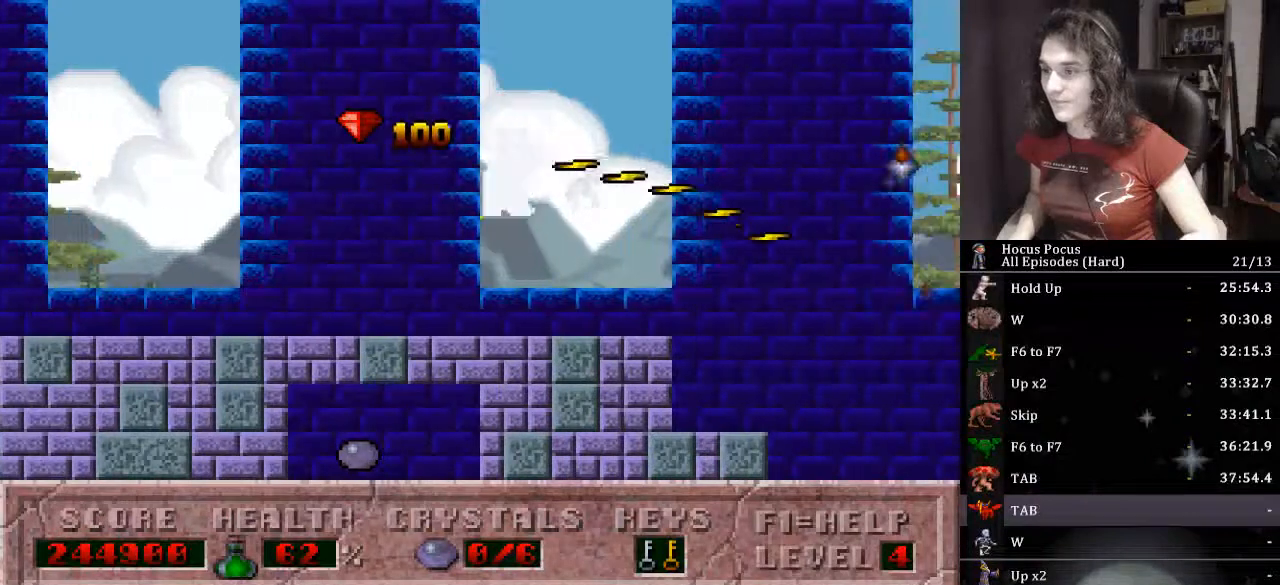
{"keys": ["alt_l"], "events": [[100, "ctrl_l", "up"], [167, "right", "up"]]}
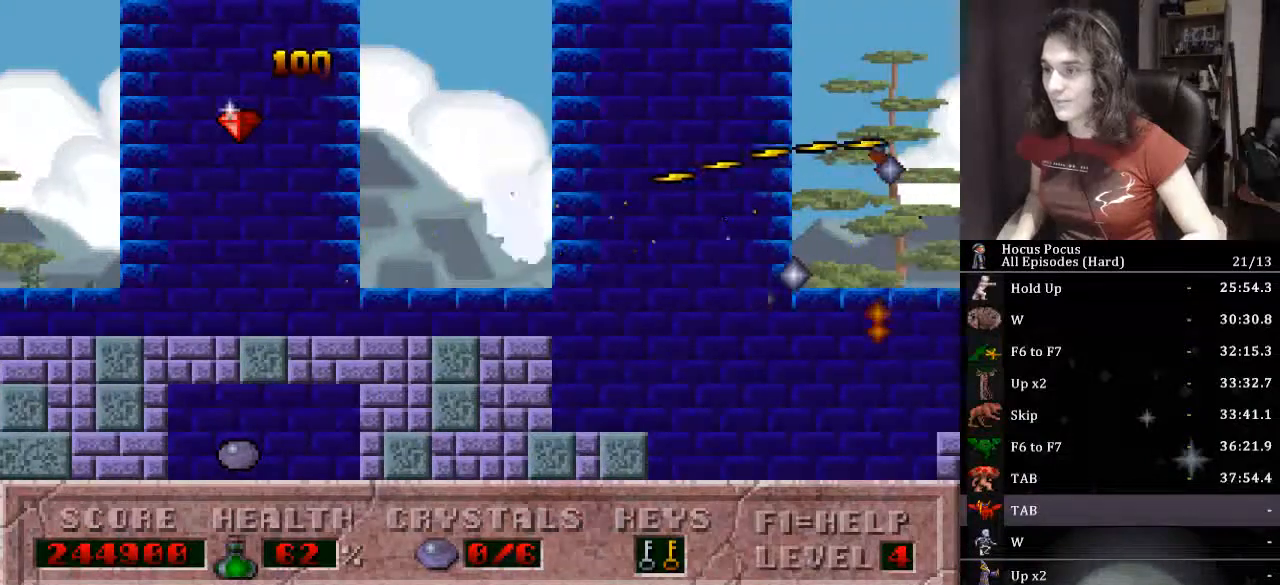
{"keys": ["alt_l"], "events": [[33, "ctrl_l", "down"], [267, "ctrl_l", "up"]]}